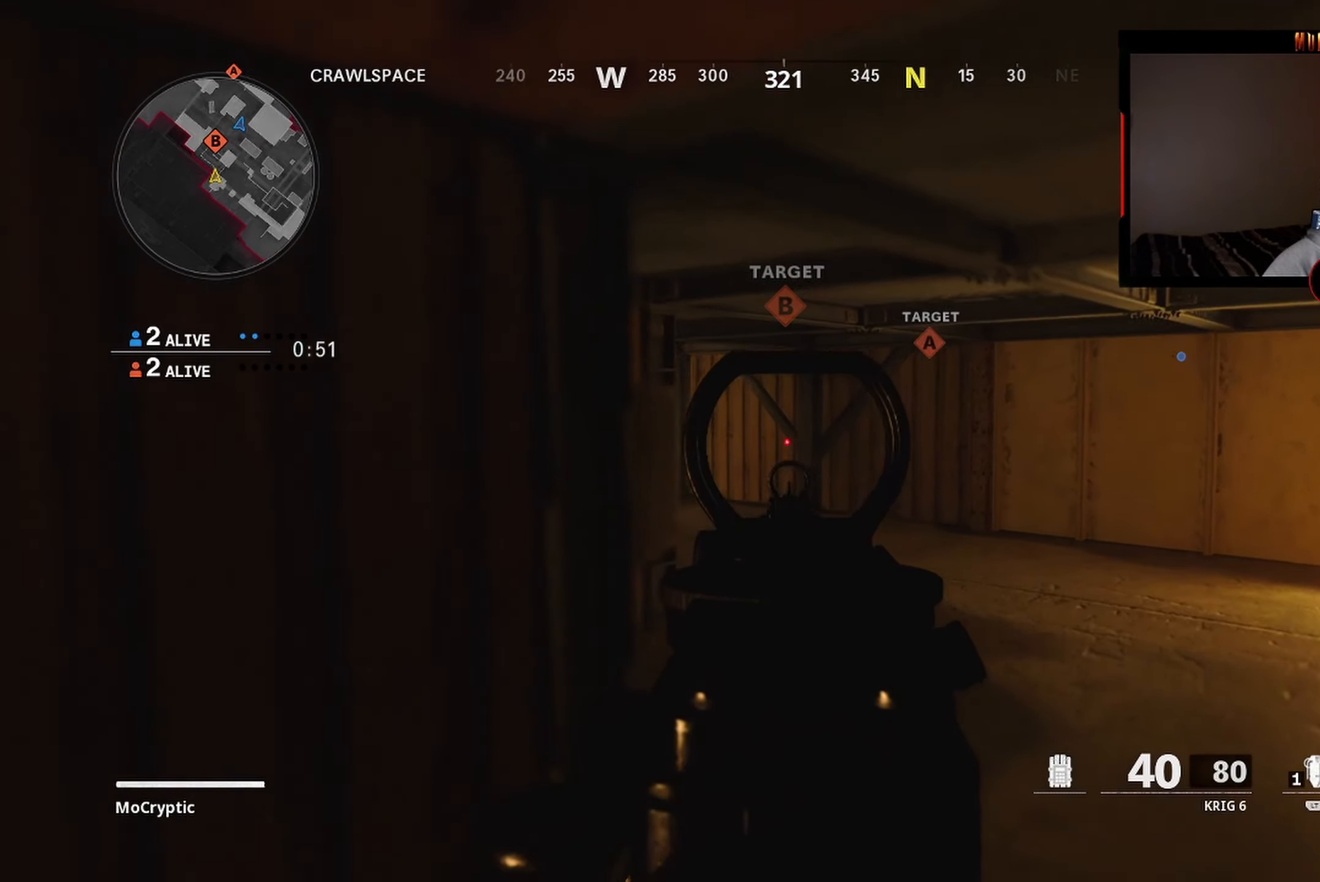
Gameplay with a controller (Xbox layout); each line is a JSON object with the inputs held at the frame after it. "events" lists button and stick changes between this image and that frame as [ms after this image, input, new state], when the widget could be followed in between.
{"buttons": ["L1"], "left_stick": "up-right", "right_stick": "left", "events": [[16, "right_stick", "left"], [333, "right_stick", "center"], [383, "right_stick", "left"]]}
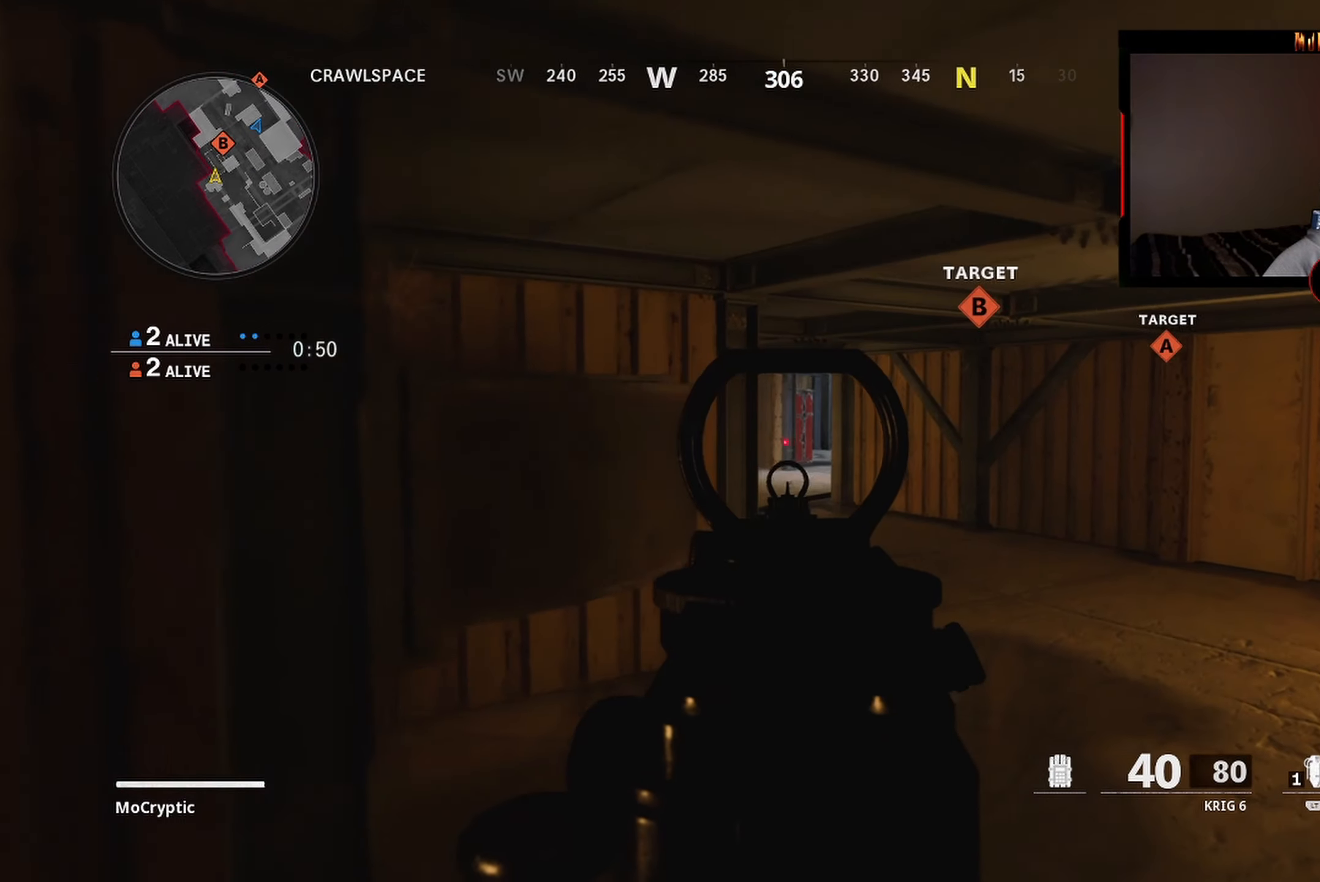
{"buttons": [], "left_stick": "up-right", "right_stick": "left", "events": [[33, "right_stick", "center"], [133, "L1", "up"], [166, "right_stick", "down-left"], [450, "right_stick", "left"]]}
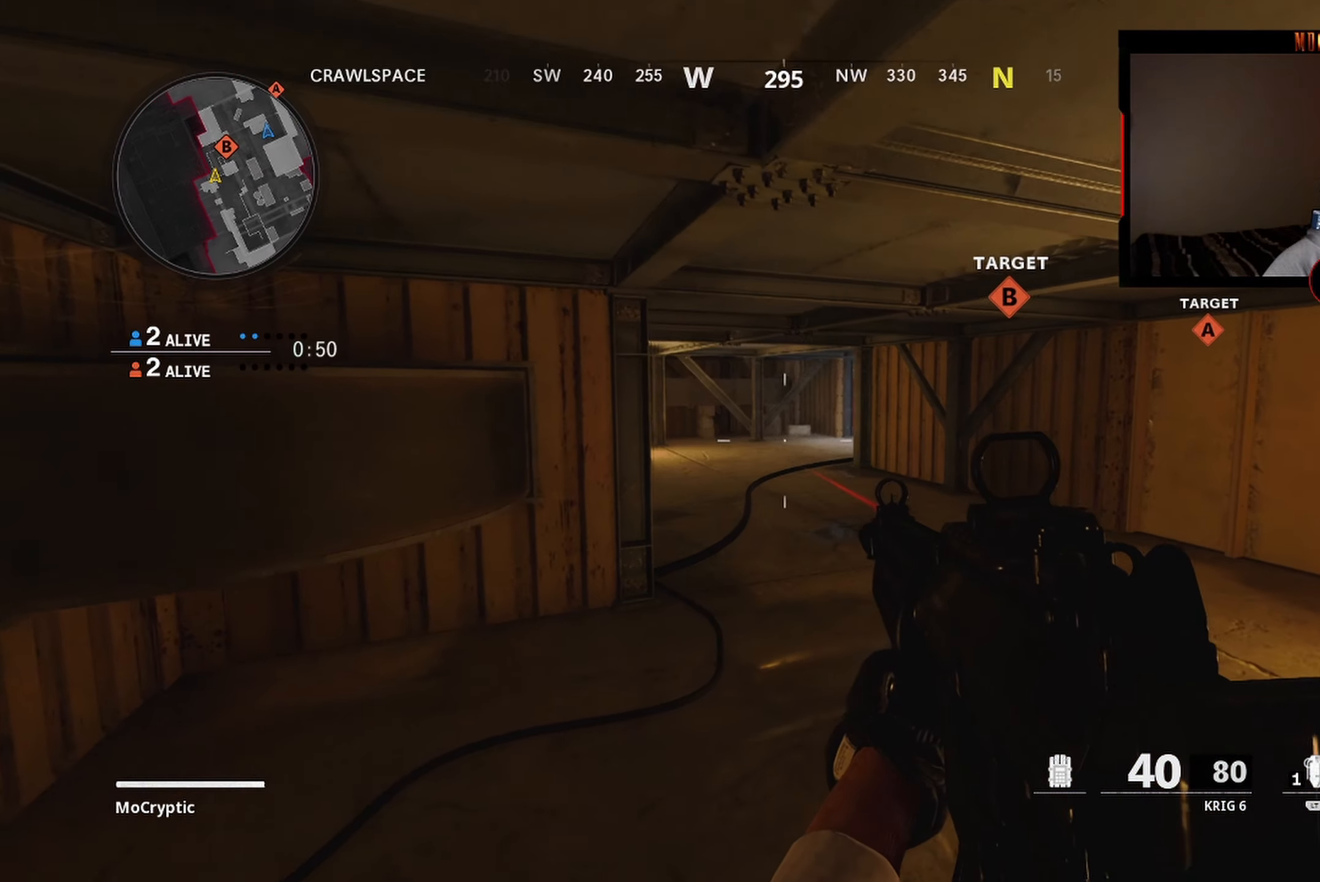
{"buttons": [], "left_stick": "up-left", "right_stick": "right", "events": [[116, "left_stick", "up"], [166, "right_stick", "center"], [333, "right_stick", "right"], [483, "left_stick", "up-left"]]}
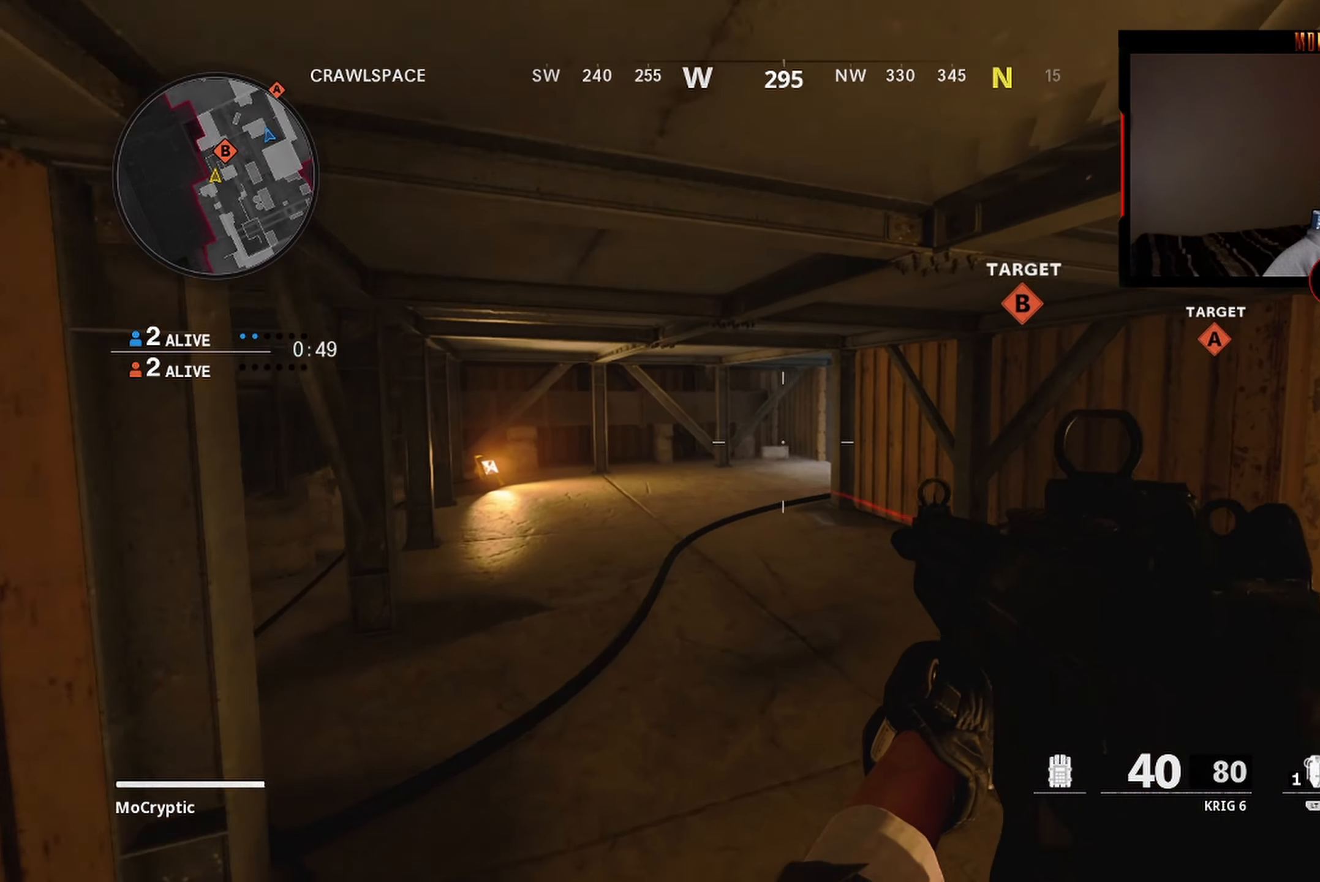
{"buttons": ["L1"], "left_stick": "up-left", "right_stick": "up-right", "events": [[266, "L1", "down"], [316, "right_stick", "center"], [383, "right_stick", "up-right"]]}
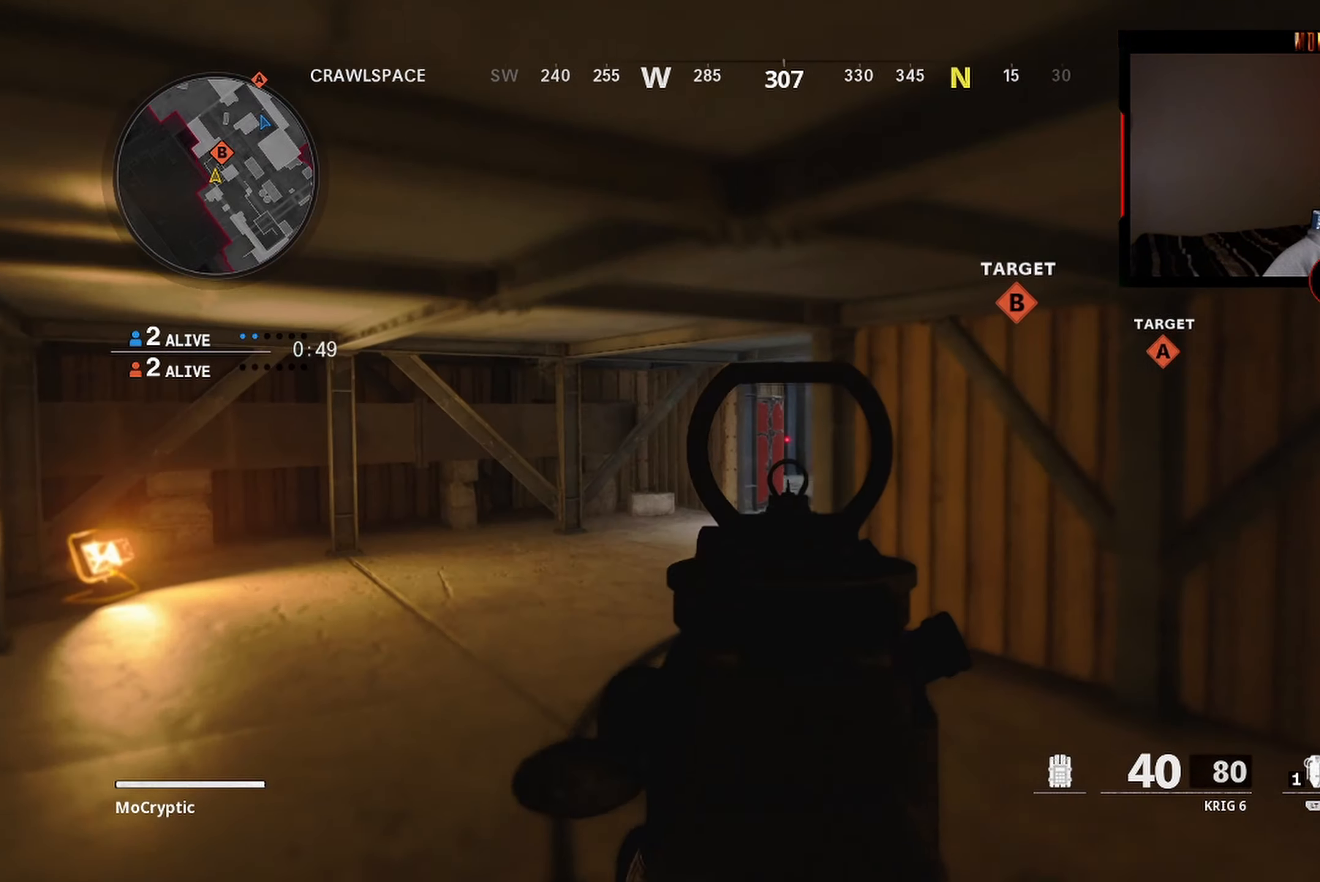
{"buttons": ["L1"], "left_stick": "up-left", "right_stick": "right", "events": [[133, "right_stick", "right"], [233, "right_stick", "up-right"], [333, "right_stick", "right"]]}
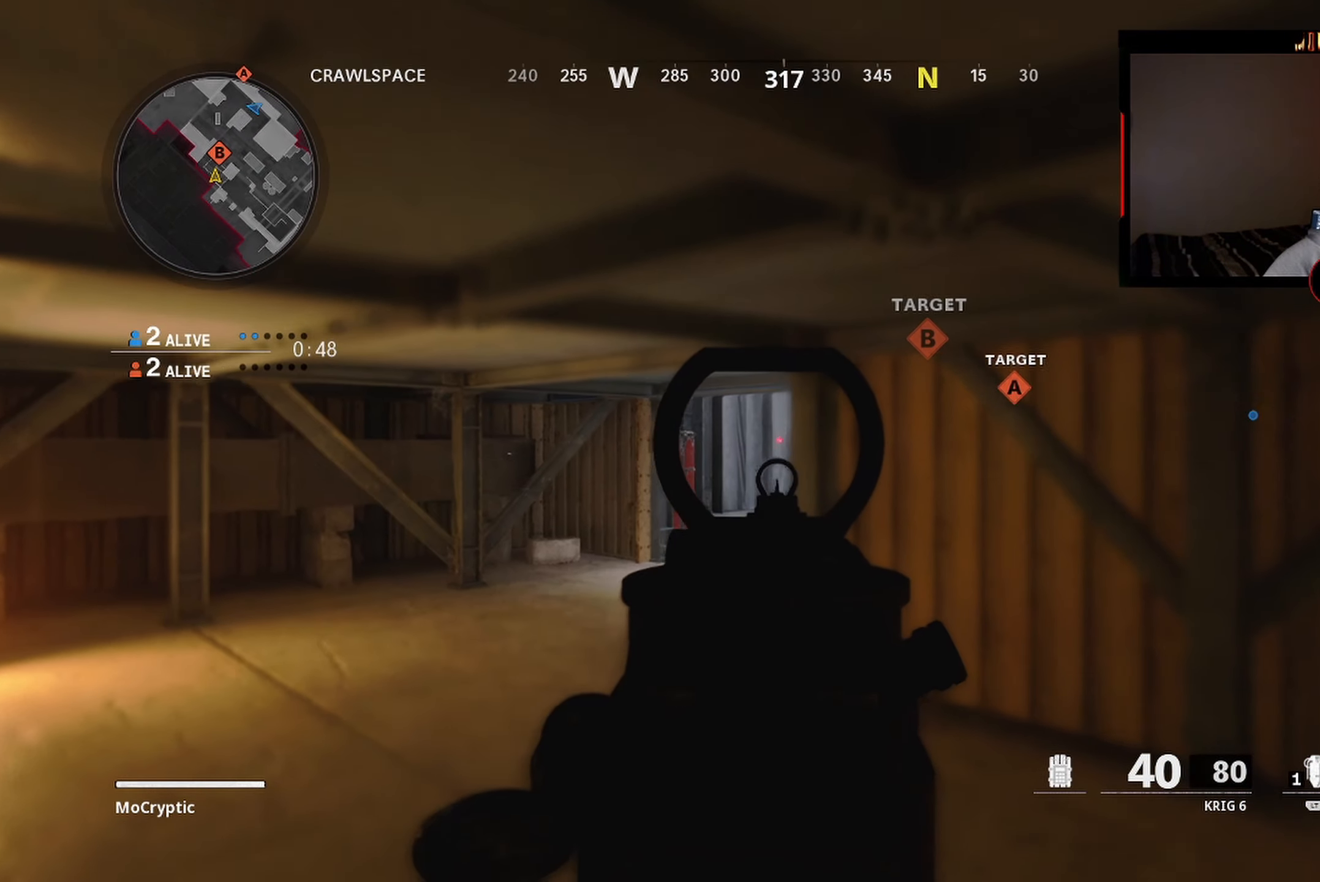
{"buttons": ["L1"], "left_stick": "left", "right_stick": "right", "events": [[150, "left_stick", "left"]]}
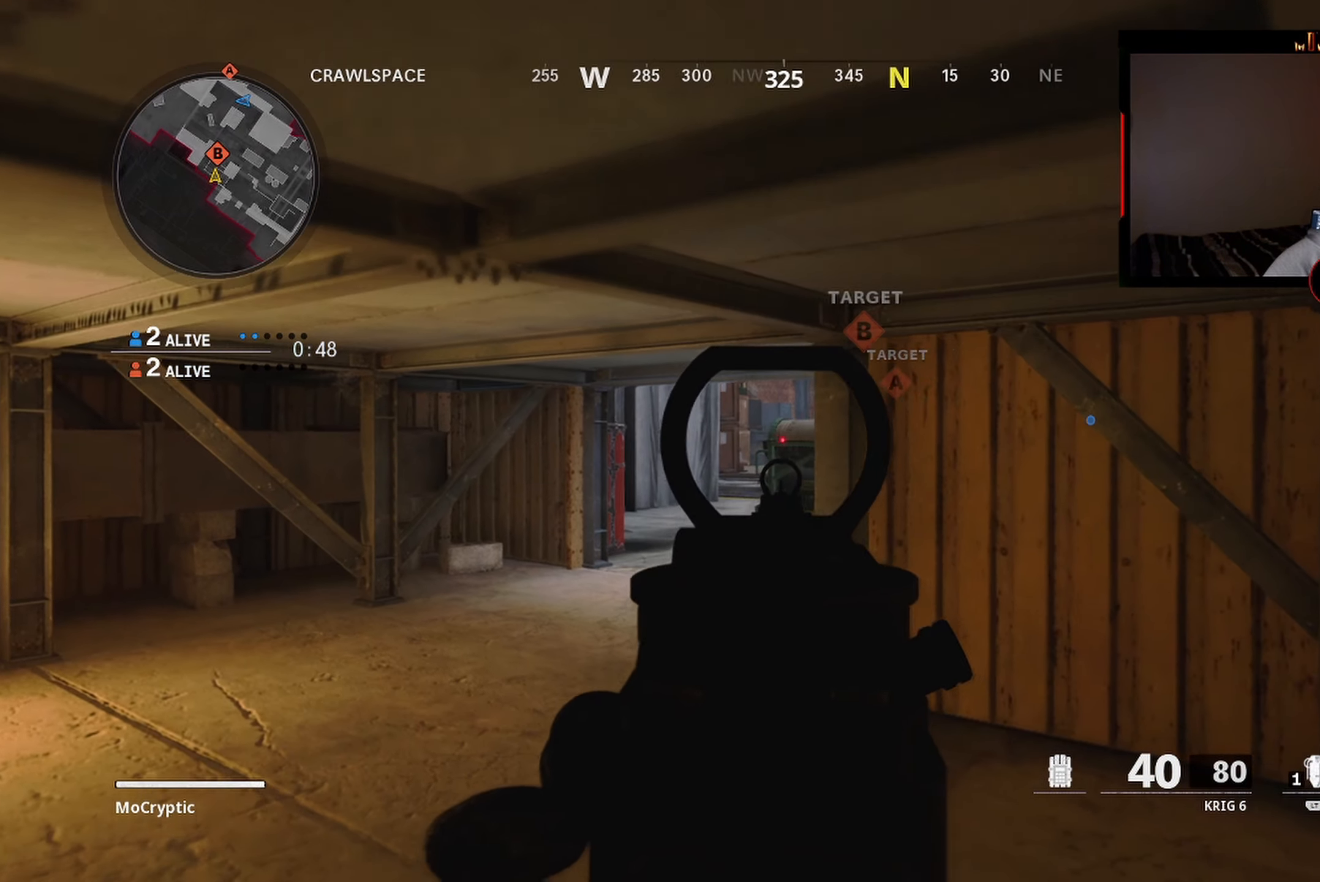
{"buttons": ["L1"], "left_stick": "left", "right_stick": "center", "events": [[416, "right_stick", "center"]]}
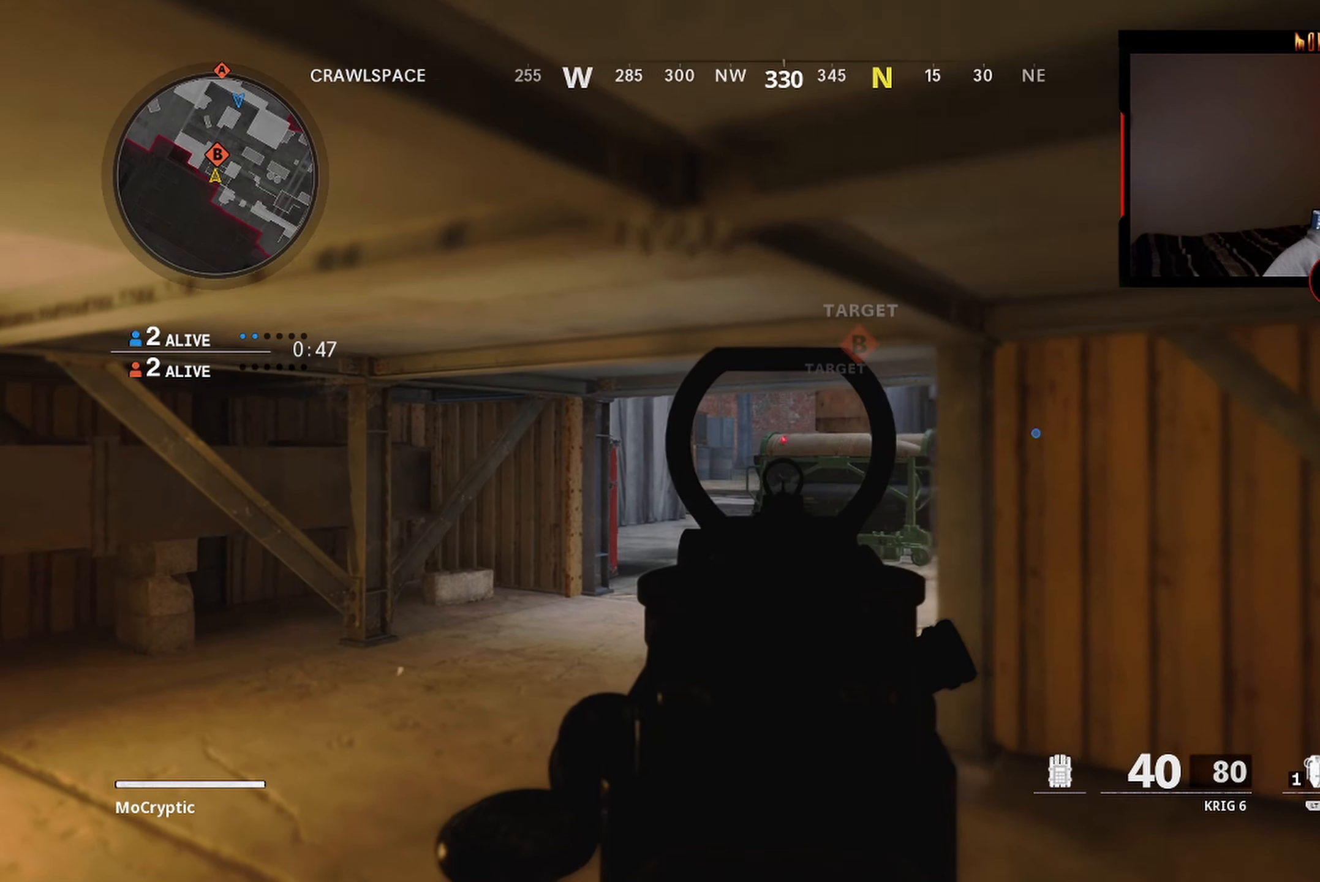
{"buttons": ["L1"], "left_stick": "left", "right_stick": "right", "events": [[333, "right_stick", "right"]]}
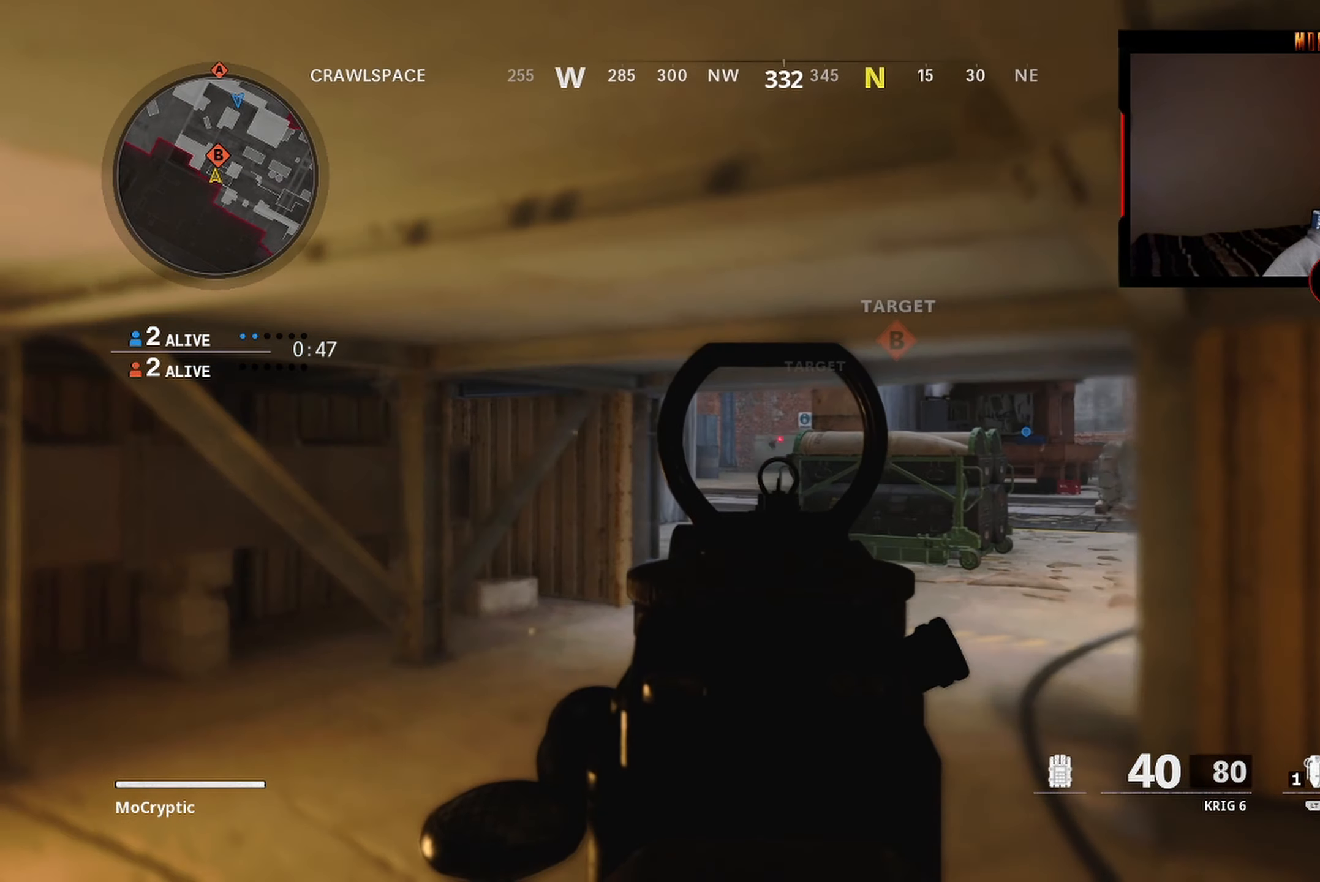
{"buttons": ["L1"], "left_stick": "up", "right_stick": "center", "events": [[300, "left_stick", "up-left"], [433, "right_stick", "center"], [500, "left_stick", "up"]]}
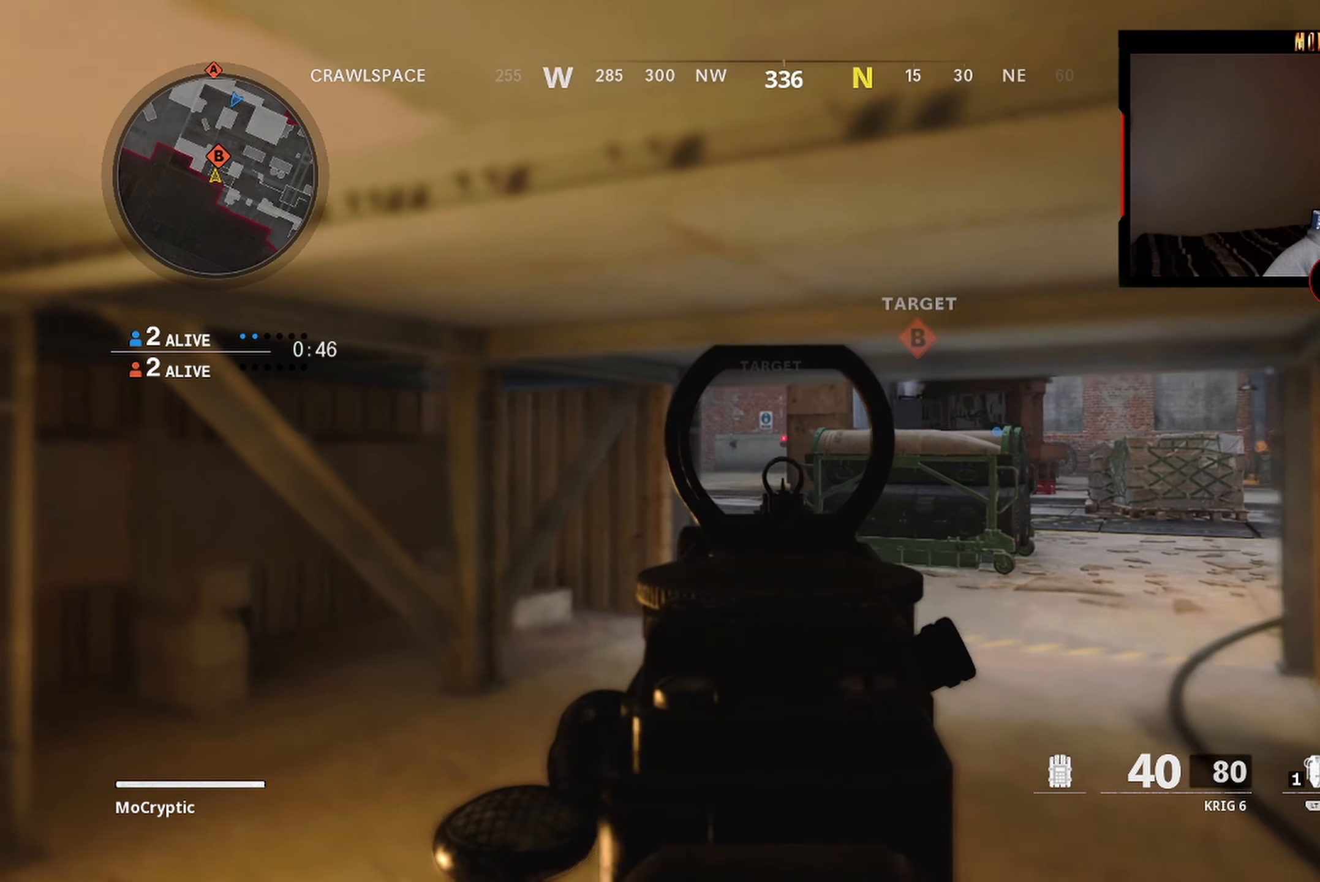
{"buttons": ["L1"], "left_stick": "up", "right_stick": "center", "events": []}
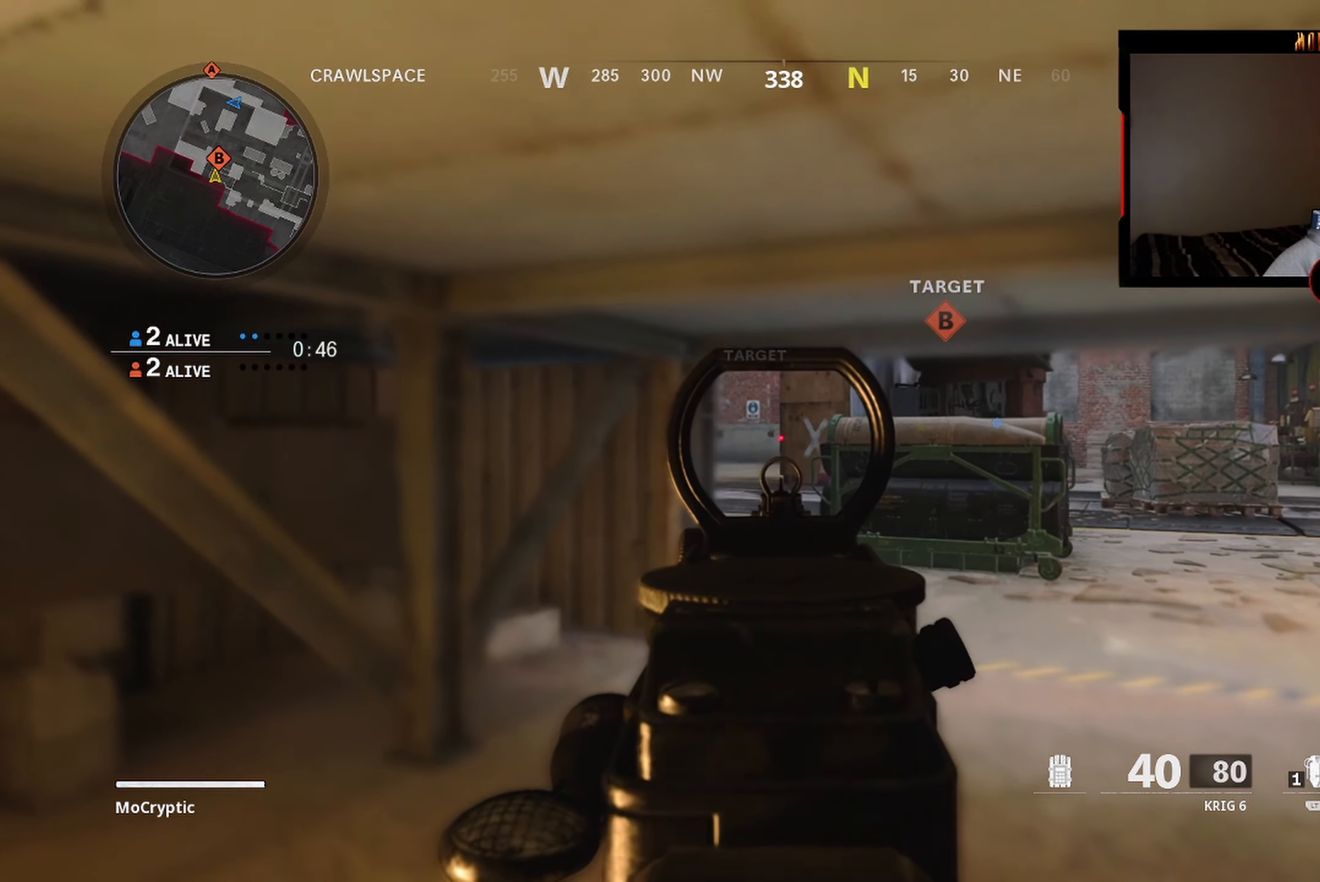
{"buttons": ["L1"], "left_stick": "up", "right_stick": "down-right", "events": [[400, "right_stick", "down-right"]]}
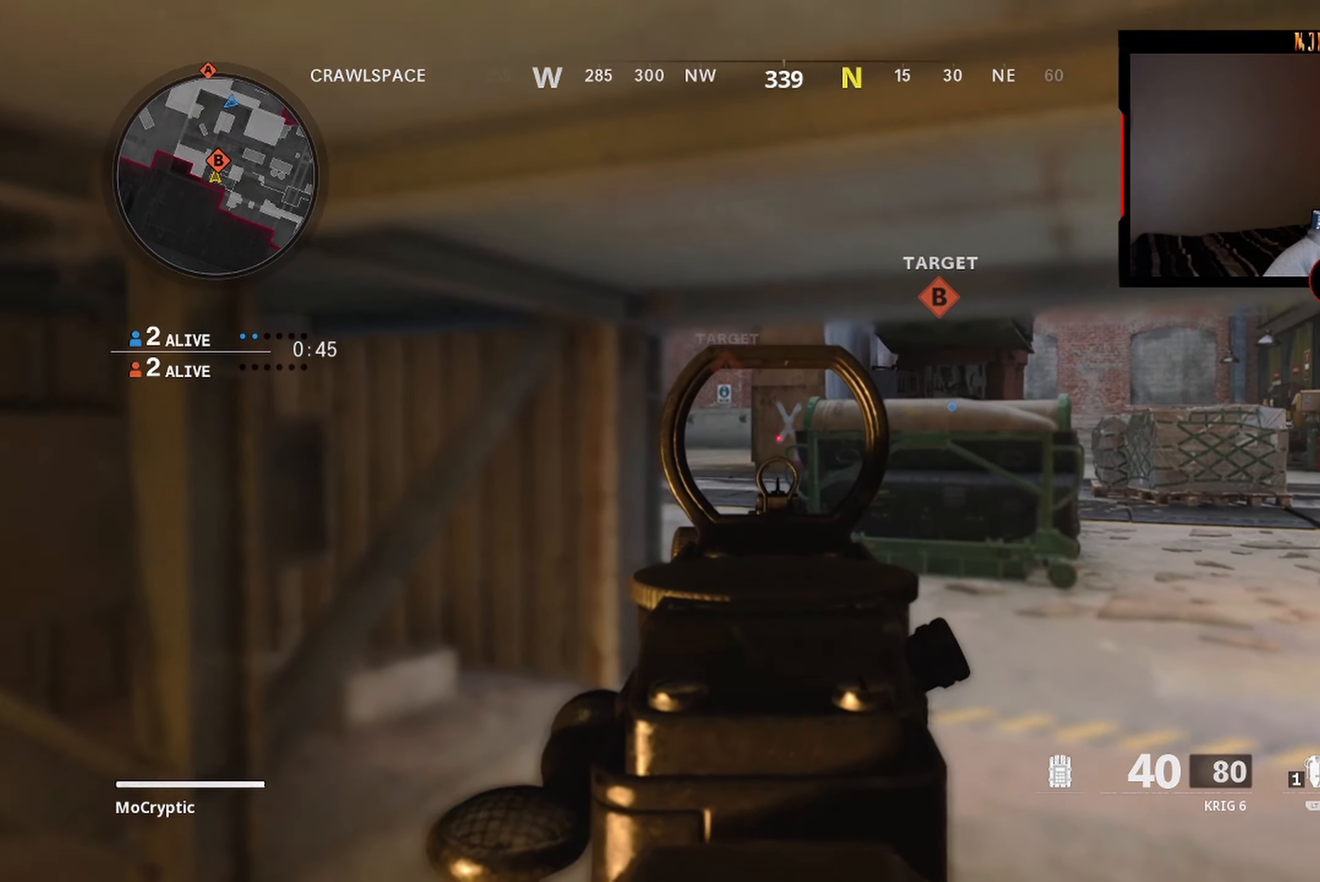
{"buttons": [], "left_stick": "up-left", "right_stick": "right", "events": [[33, "right_stick", "center"], [283, "right_stick", "right"], [367, "L1", "up"], [400, "left_stick", "up-left"]]}
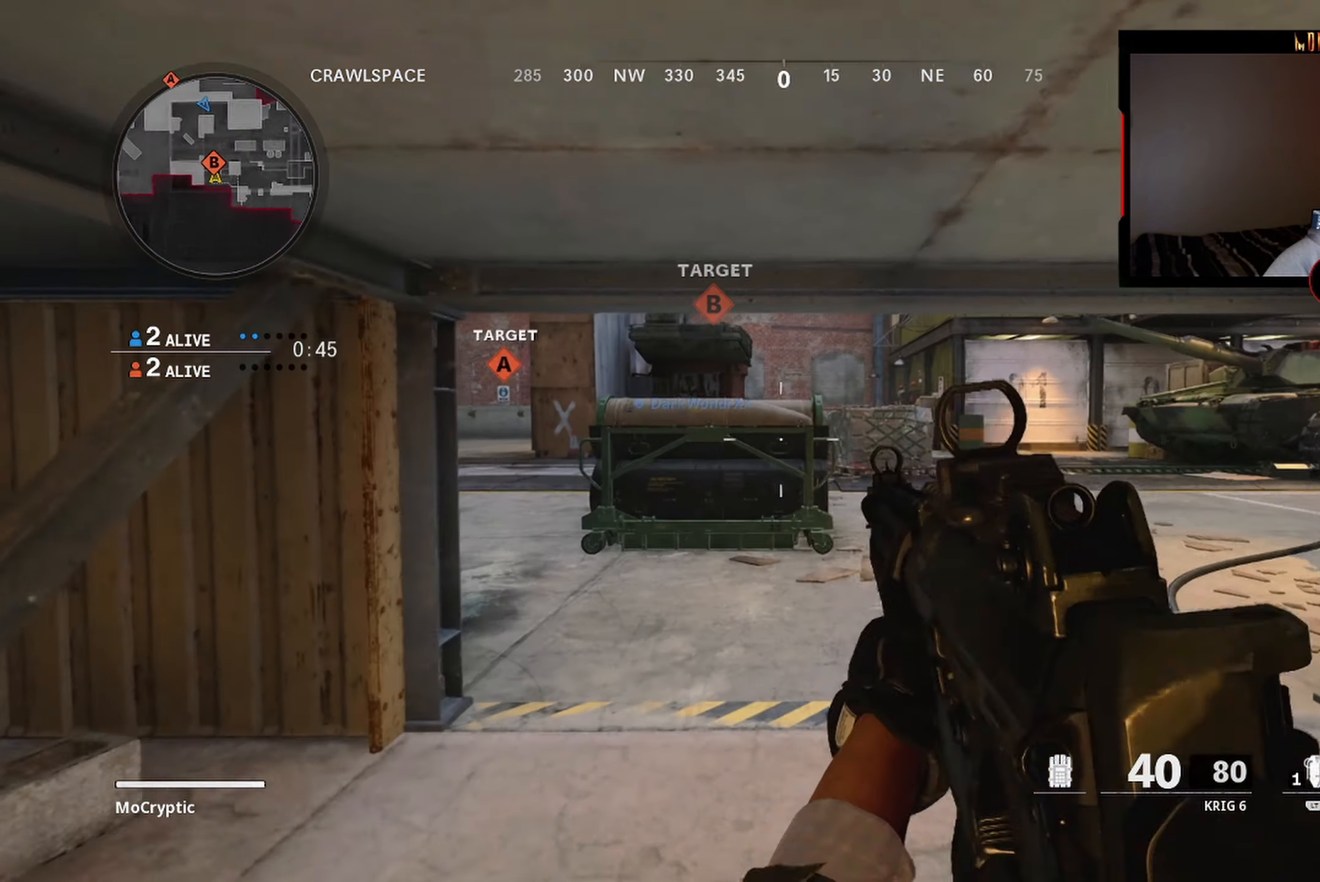
{"buttons": [], "left_stick": "up-left", "right_stick": "center", "events": [[117, "right_stick", "center"], [183, "right_stick", "right"], [317, "right_stick", "center"]]}
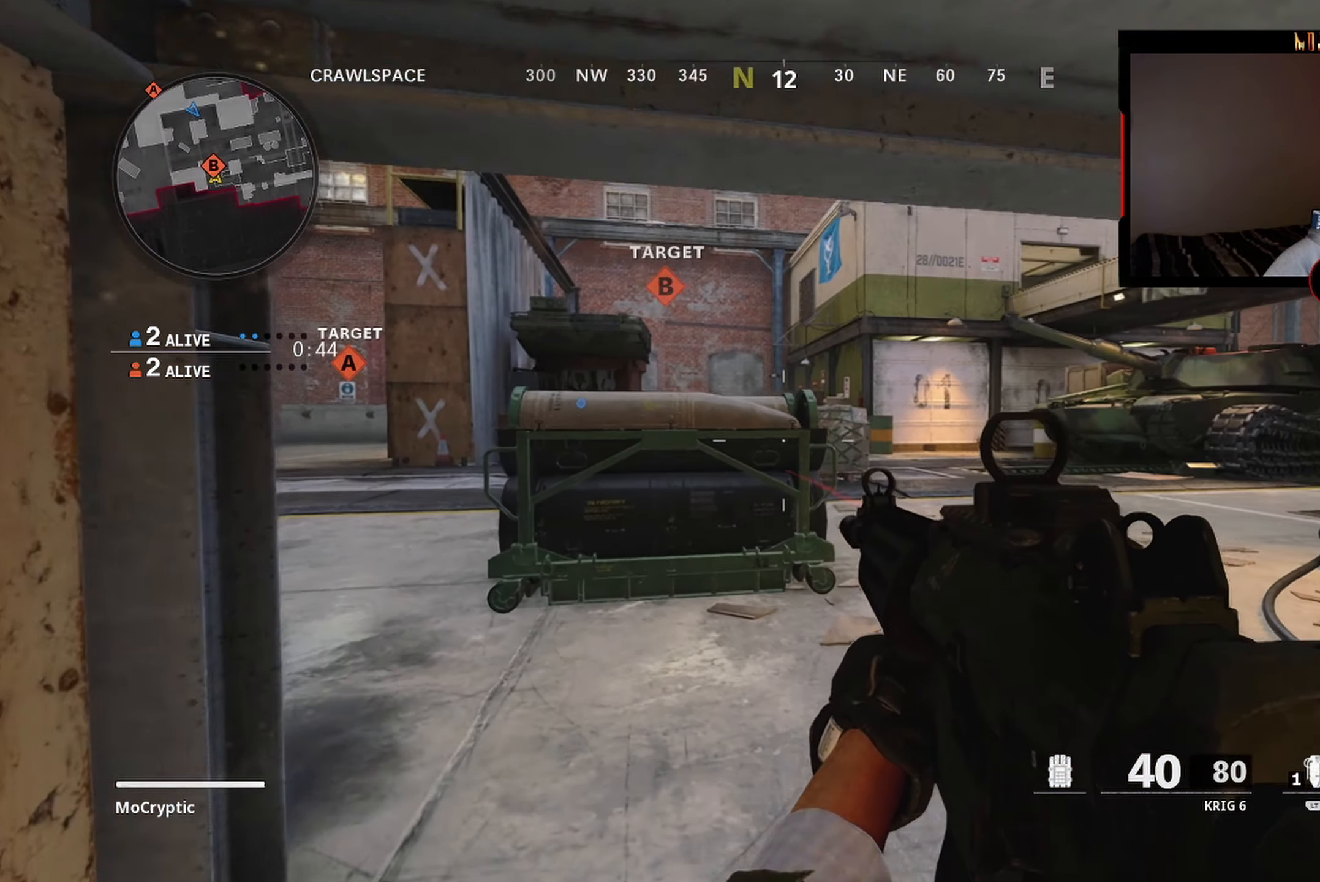
{"buttons": [], "left_stick": "up", "right_stick": "center", "events": [[200, "right_stick", "left"], [283, "left_stick", "up"], [383, "right_stick", "center"]]}
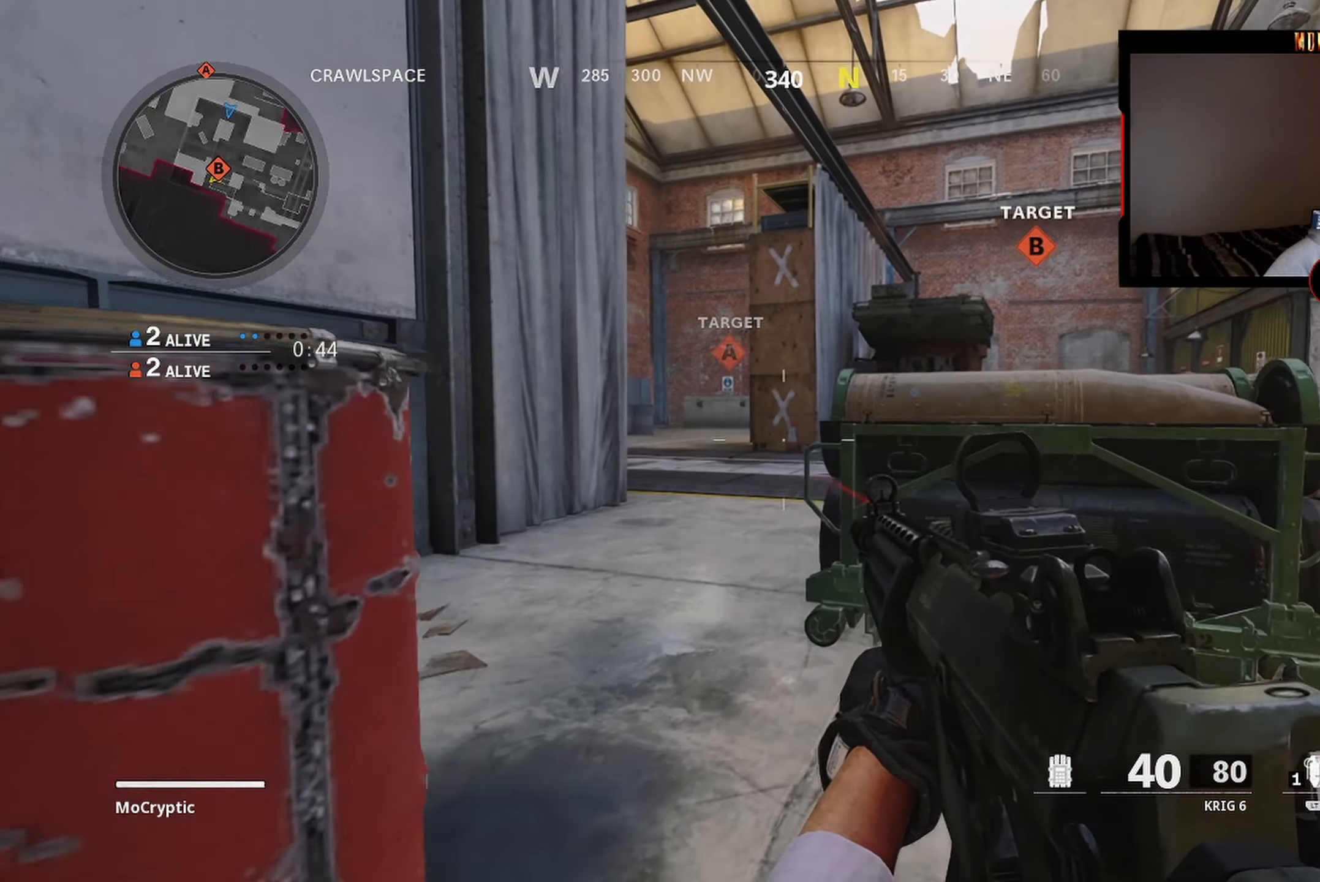
{"buttons": [], "left_stick": "left", "right_stick": "center", "events": [[133, "right_stick", "left"], [217, "left_stick", "up-left"], [233, "right_stick", "center"], [500, "left_stick", "left"]]}
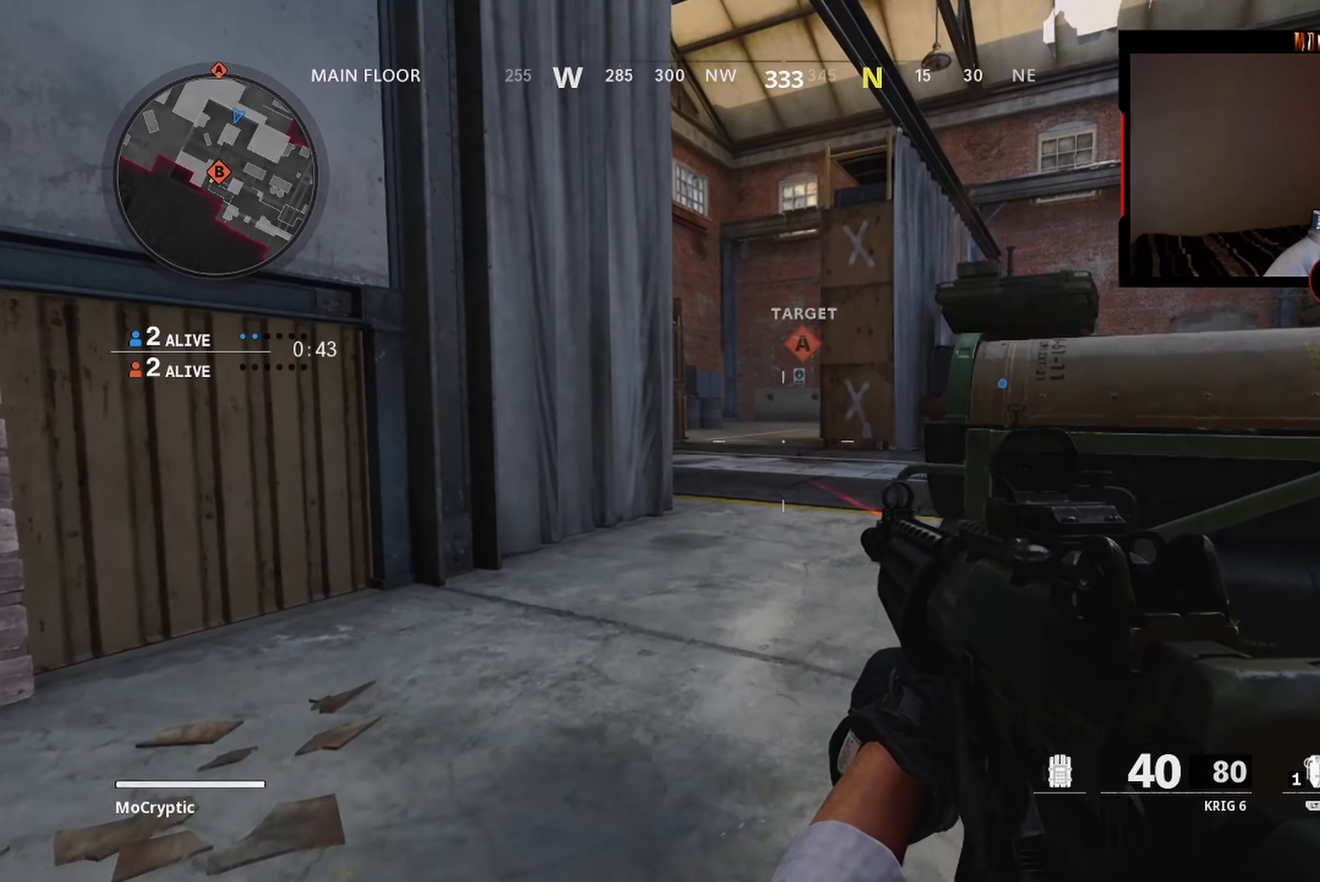
{"buttons": [], "left_stick": "up", "right_stick": "center", "events": [[300, "left_stick", "up"]]}
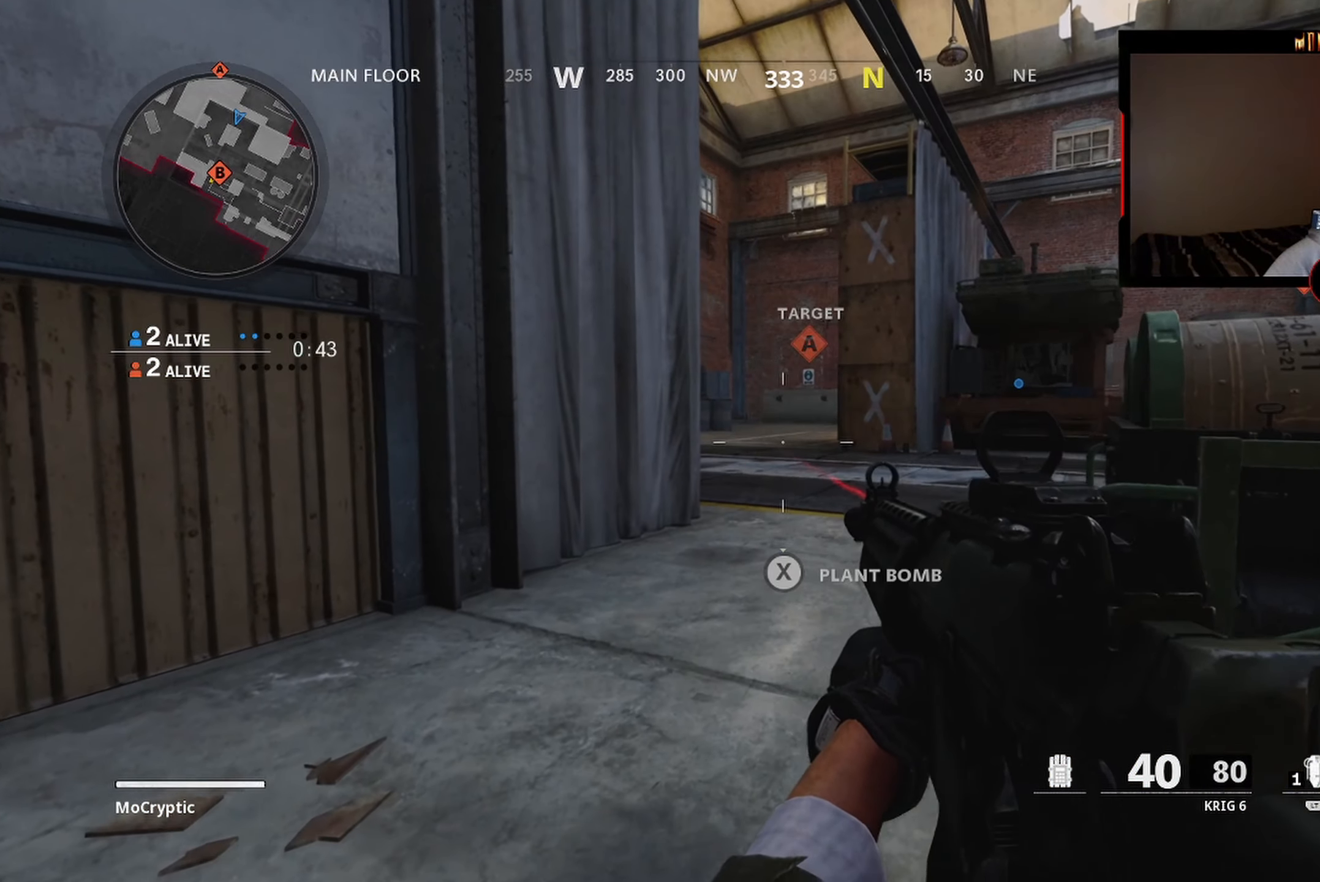
{"buttons": ["X"], "left_stick": "center", "right_stick": "center", "events": [[33, "left_stick", "left"], [150, "left_stick", "center"], [167, "X", "down"]]}
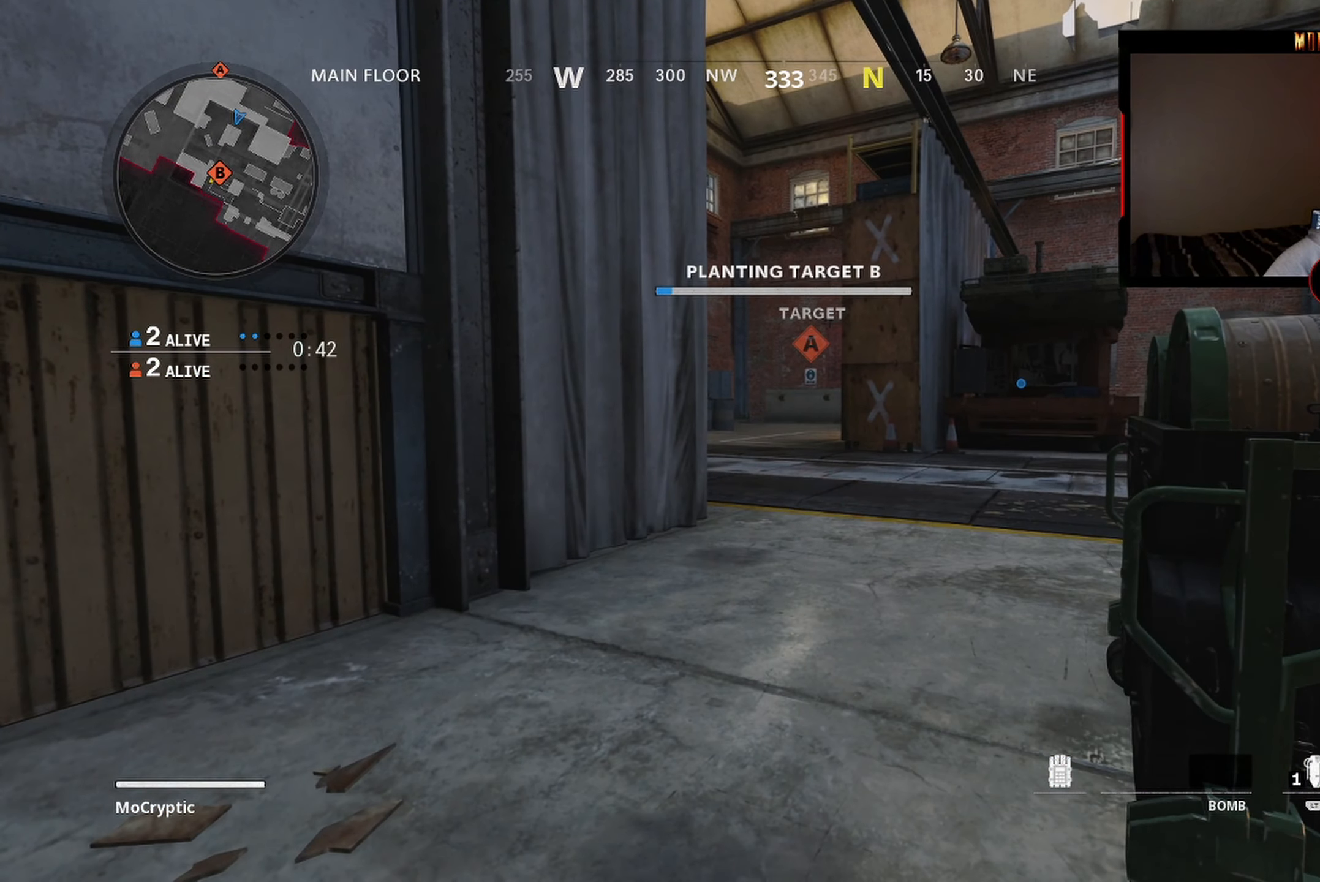
{"buttons": ["X"], "left_stick": "center", "right_stick": "center", "events": []}
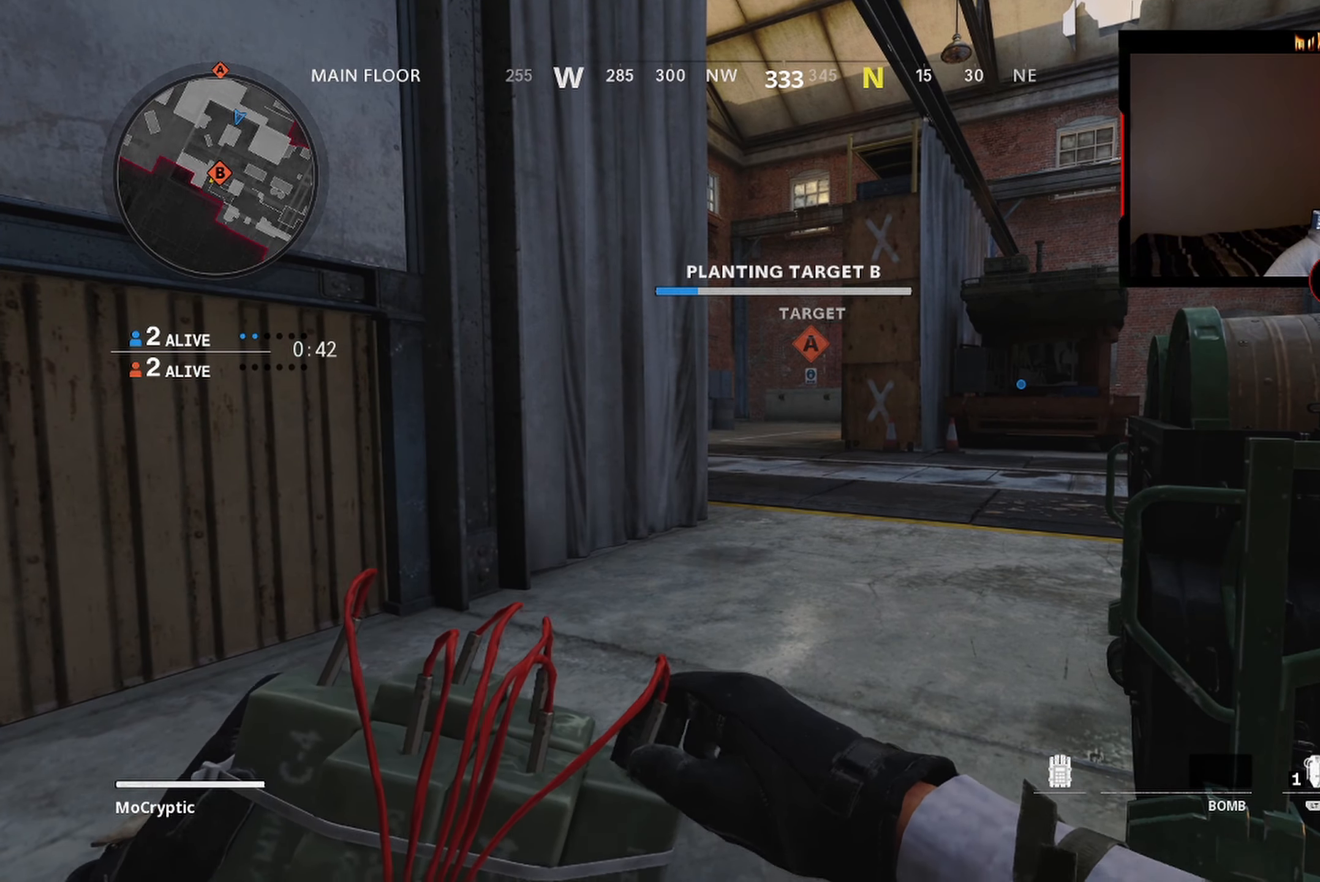
{"buttons": ["X"], "left_stick": "center", "right_stick": "down-right", "events": [[434, "right_stick", "down-right"]]}
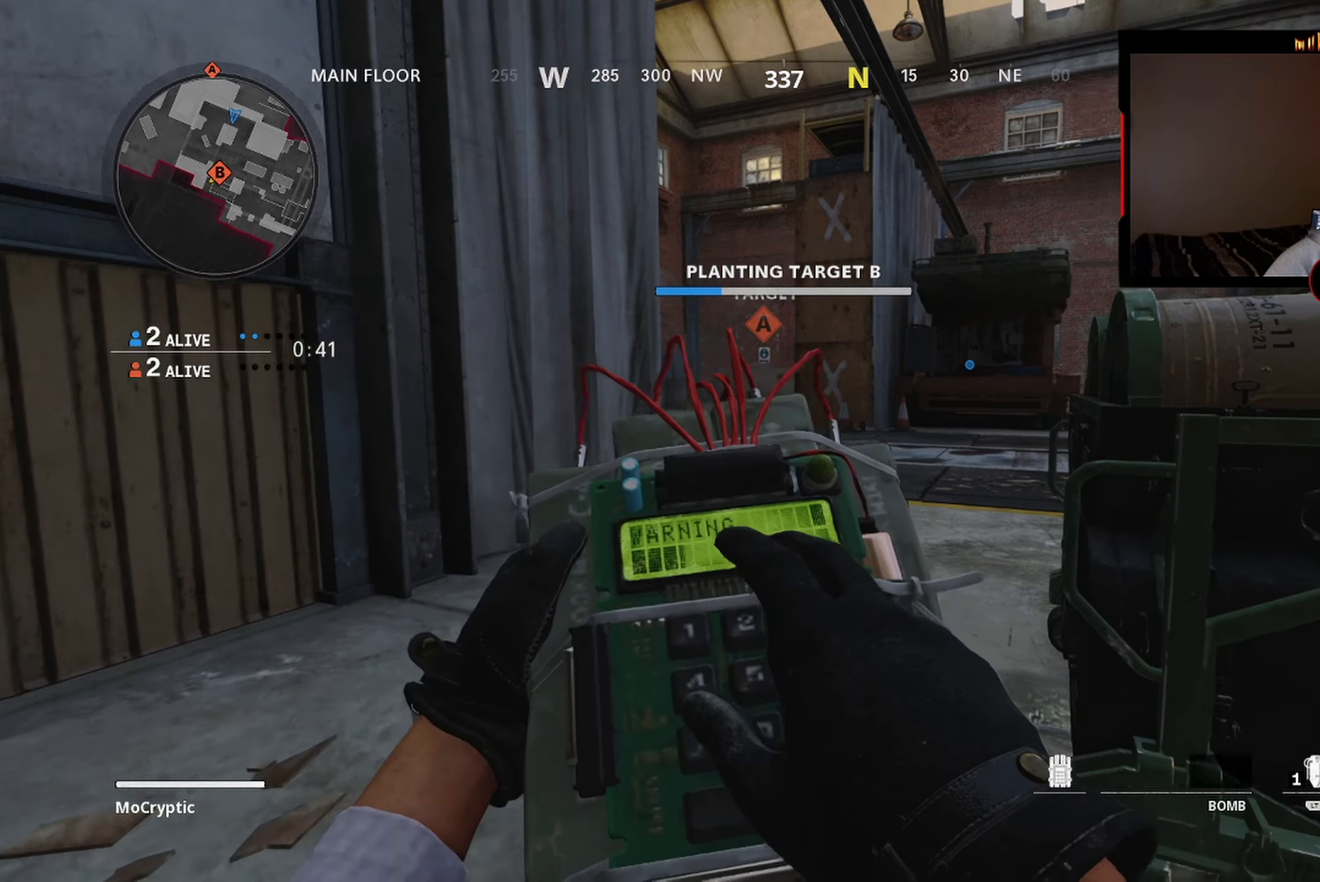
{"buttons": ["X"], "left_stick": "center", "right_stick": "center", "events": [[234, "right_stick", "center"]]}
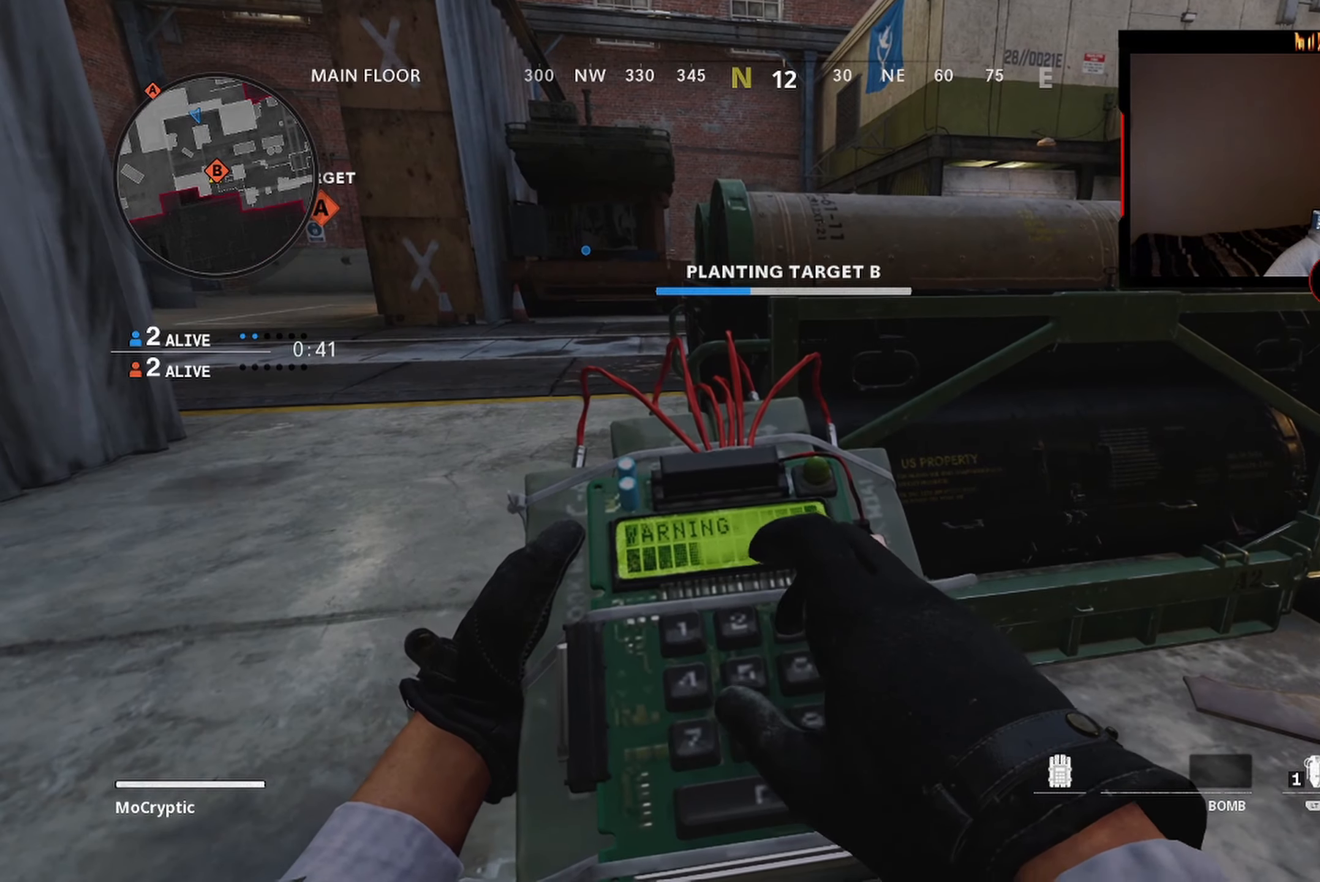
{"buttons": ["X"], "left_stick": "center", "right_stick": "center", "events": [[217, "right_stick", "left"], [484, "right_stick", "center"]]}
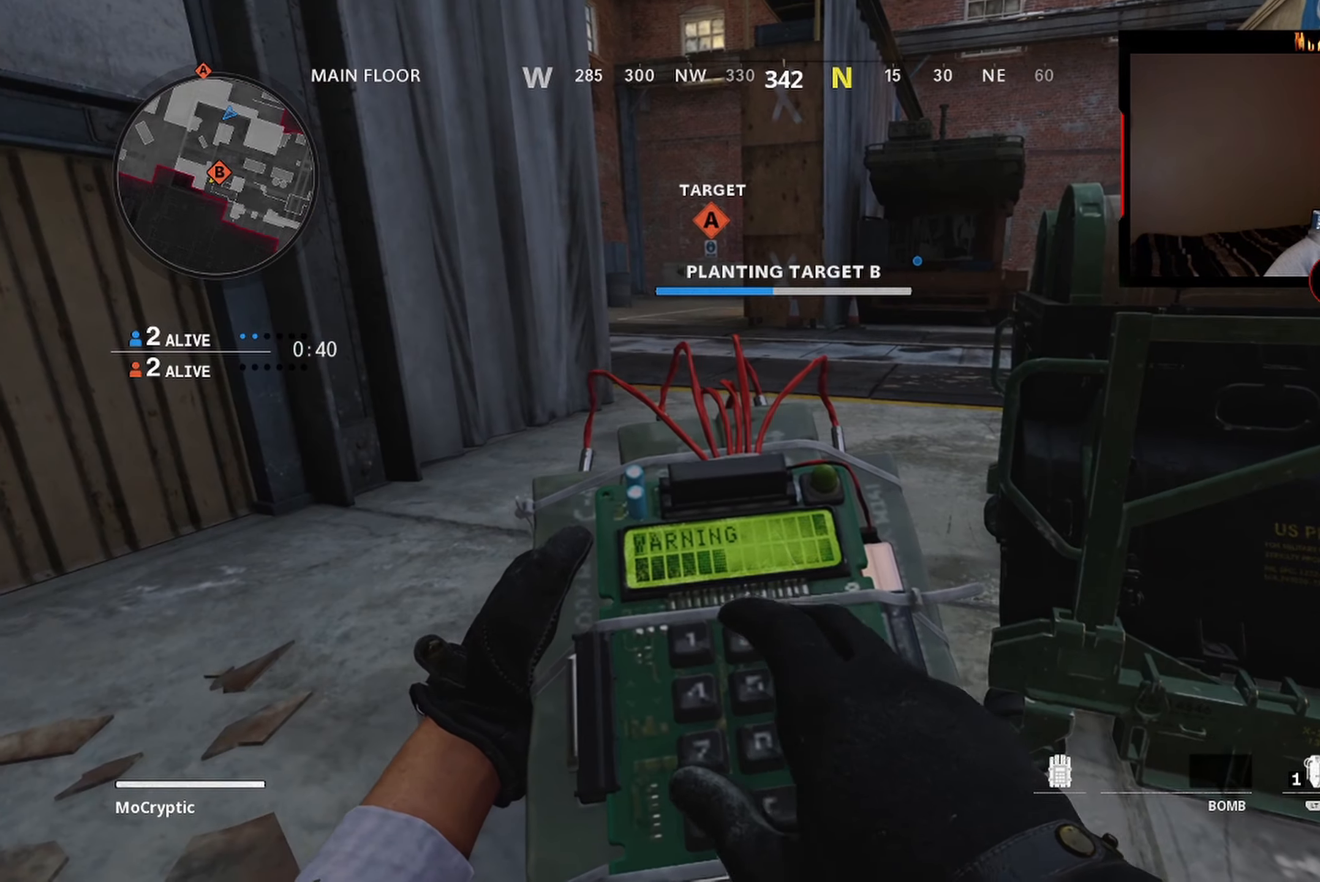
{"buttons": ["X"], "left_stick": "center", "right_stick": "center", "events": []}
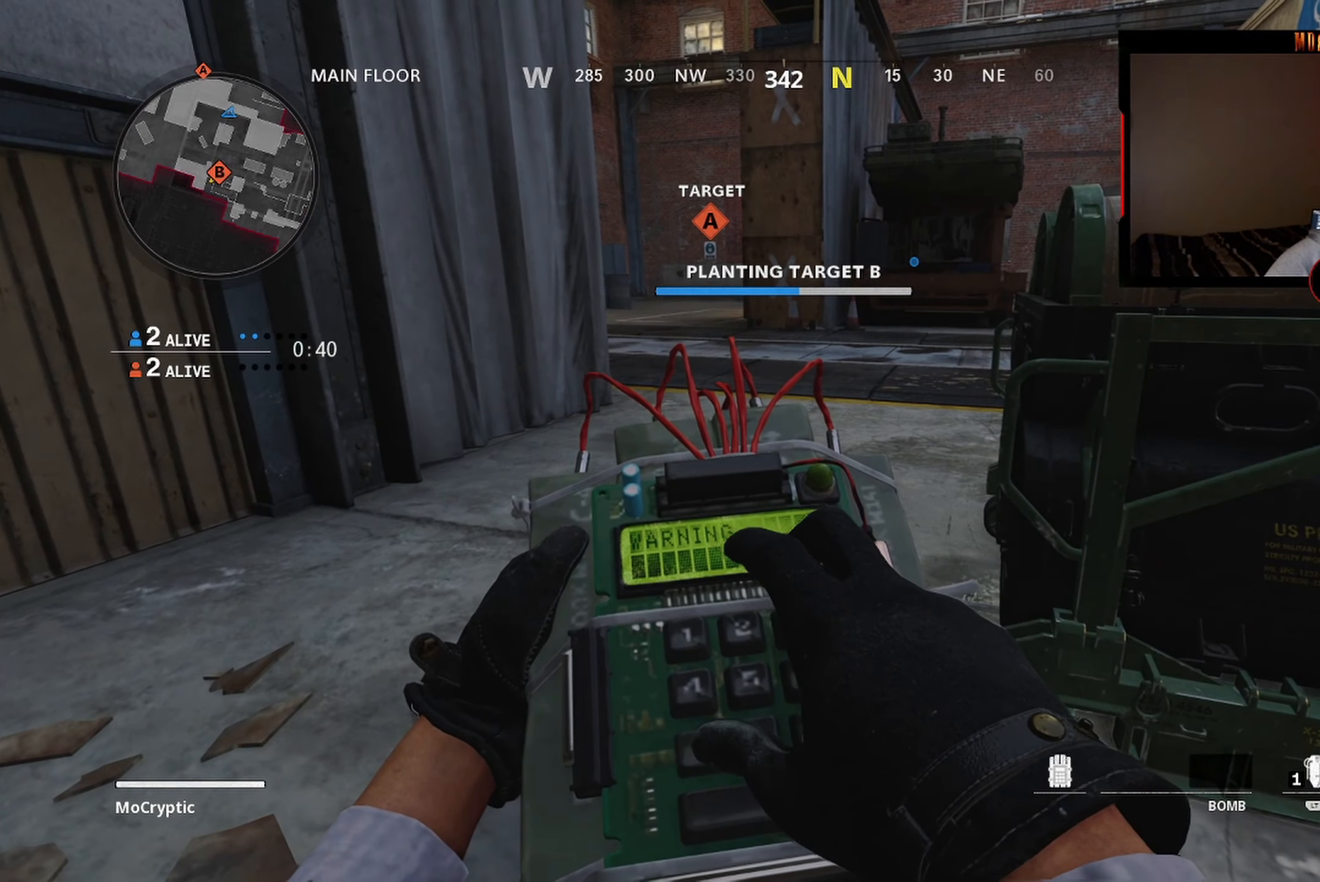
{"buttons": ["X"], "left_stick": "center", "right_stick": "center", "events": [[67, "right_stick", "right"], [134, "right_stick", "center"]]}
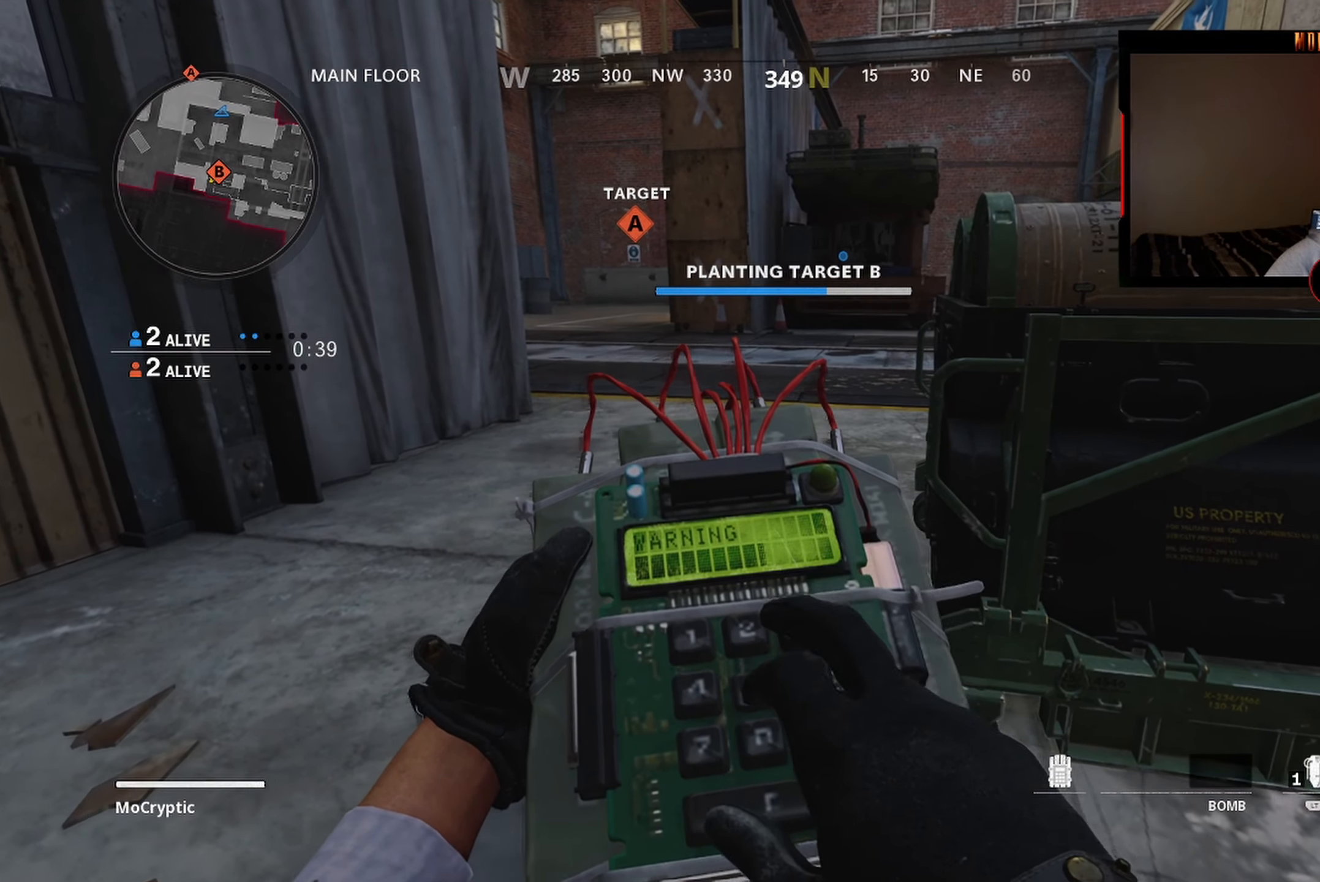
{"buttons": ["X"], "left_stick": "center", "right_stick": "right", "events": [[100, "right_stick", "right"]]}
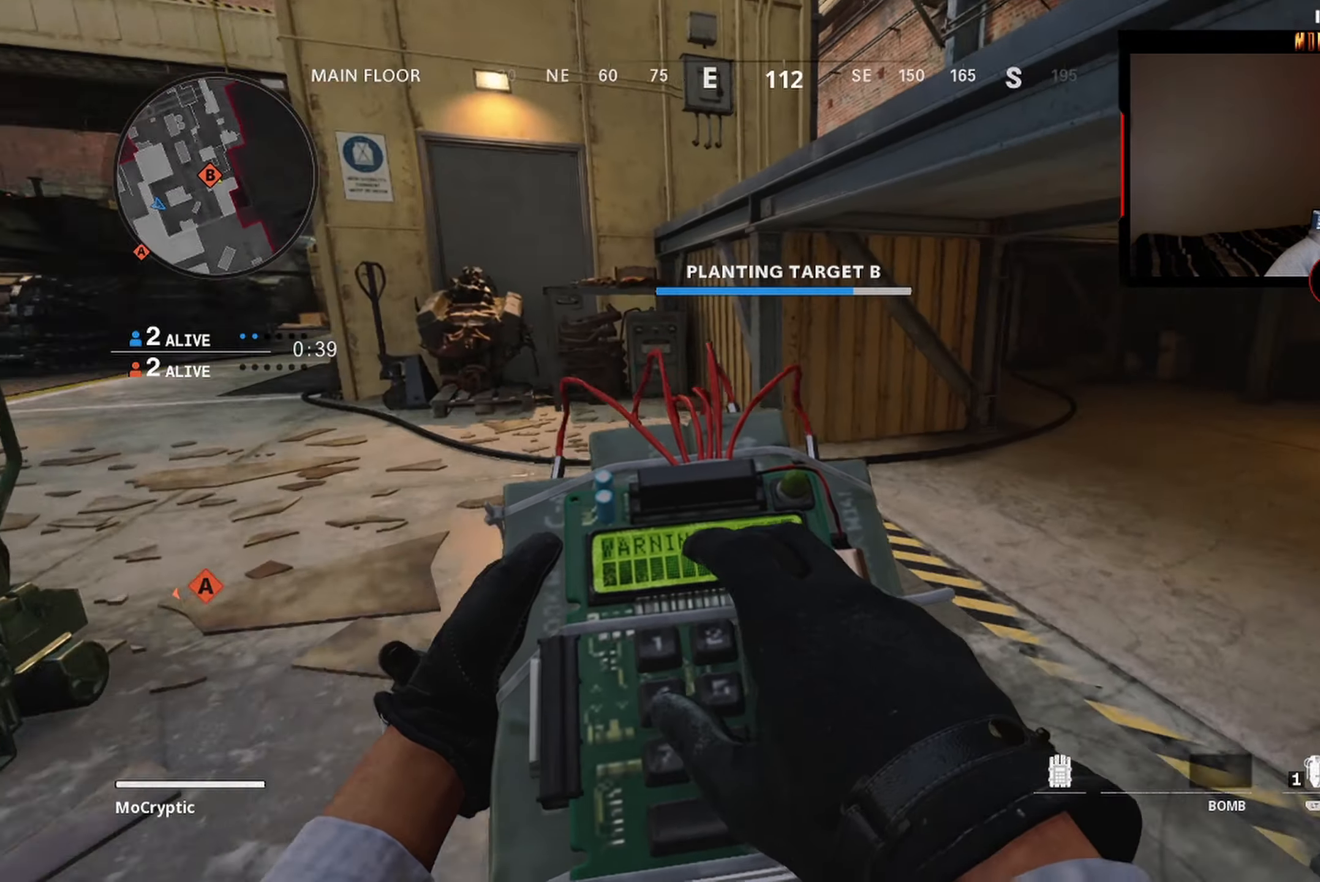
{"buttons": ["X"], "left_stick": "center", "right_stick": "up-left", "events": [[167, "right_stick", "center"], [384, "right_stick", "up-left"]]}
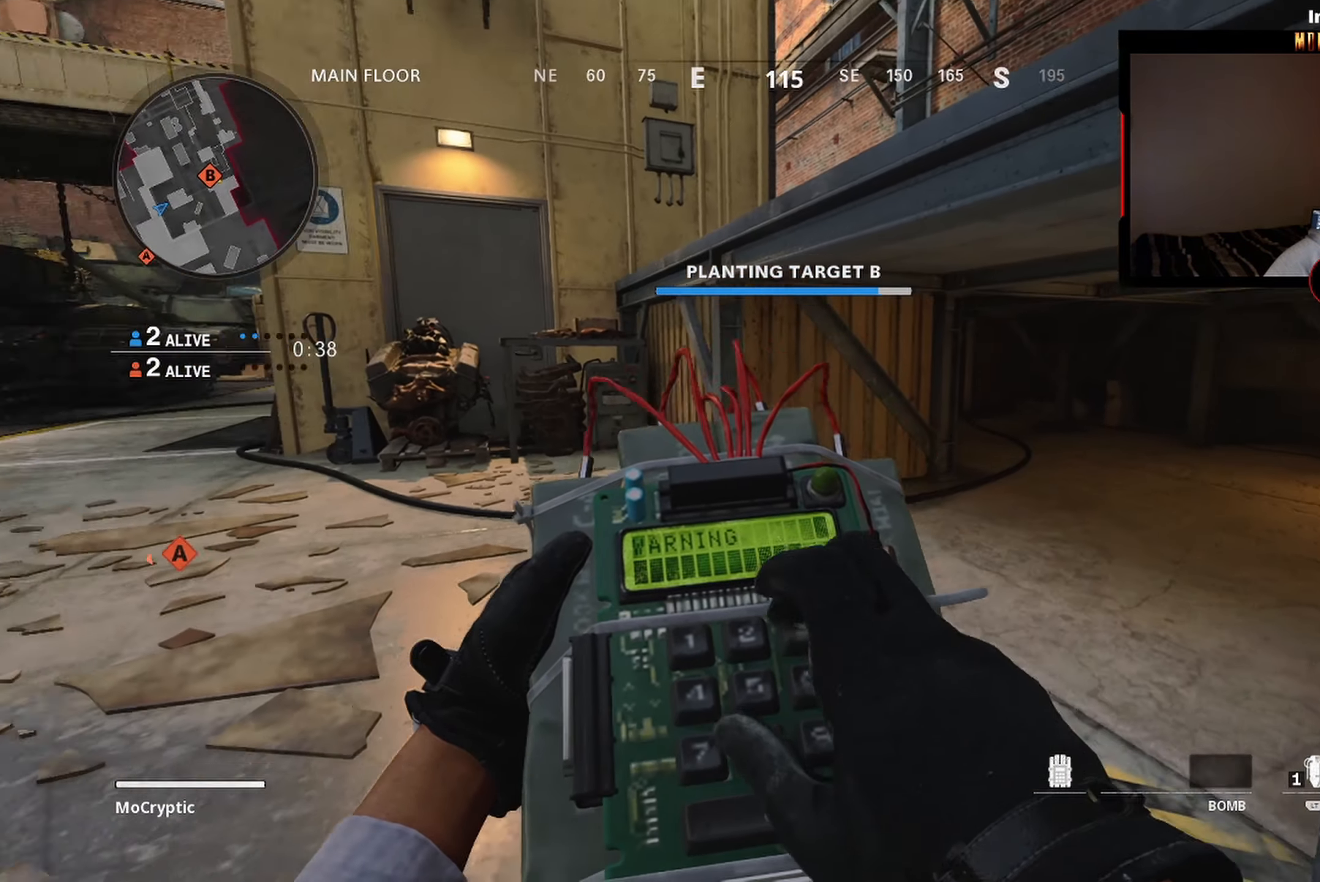
{"buttons": ["X"], "left_stick": "center", "right_stick": "center", "events": [[84, "right_stick", "center"]]}
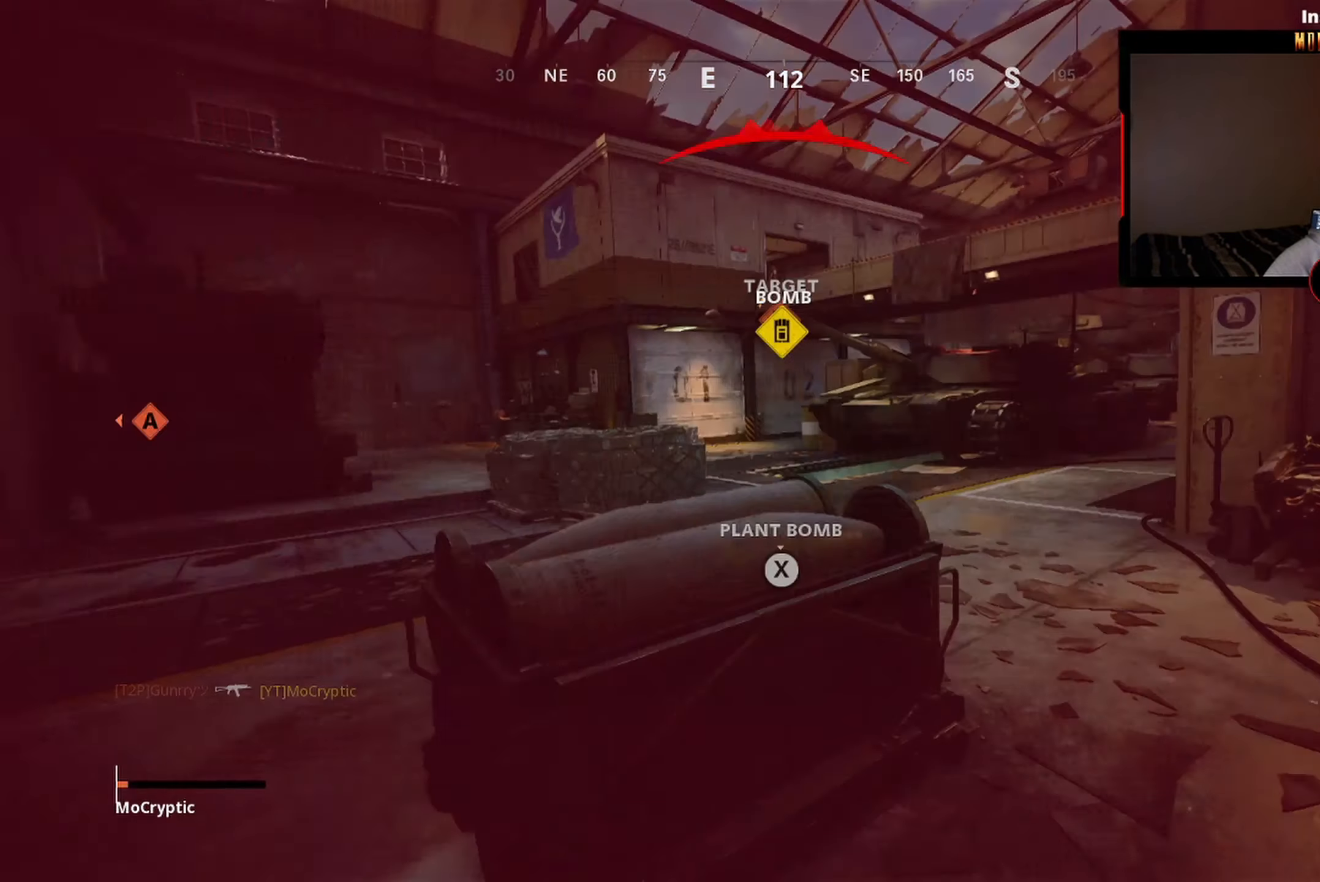
{"buttons": [], "left_stick": "center", "right_stick": "center", "events": [[350, "X", "up"]]}
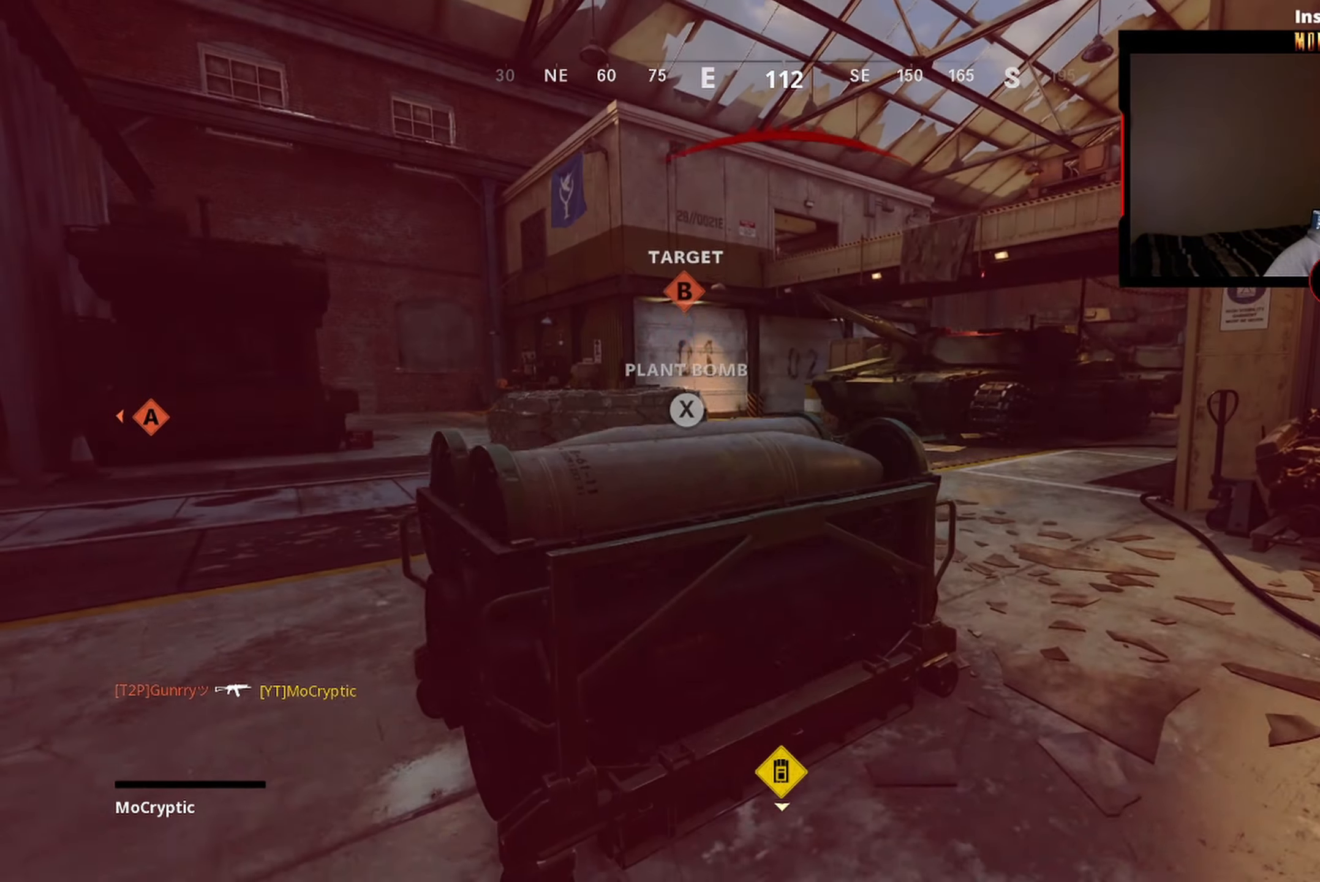
{"buttons": [], "left_stick": "center", "right_stick": "center", "events": []}
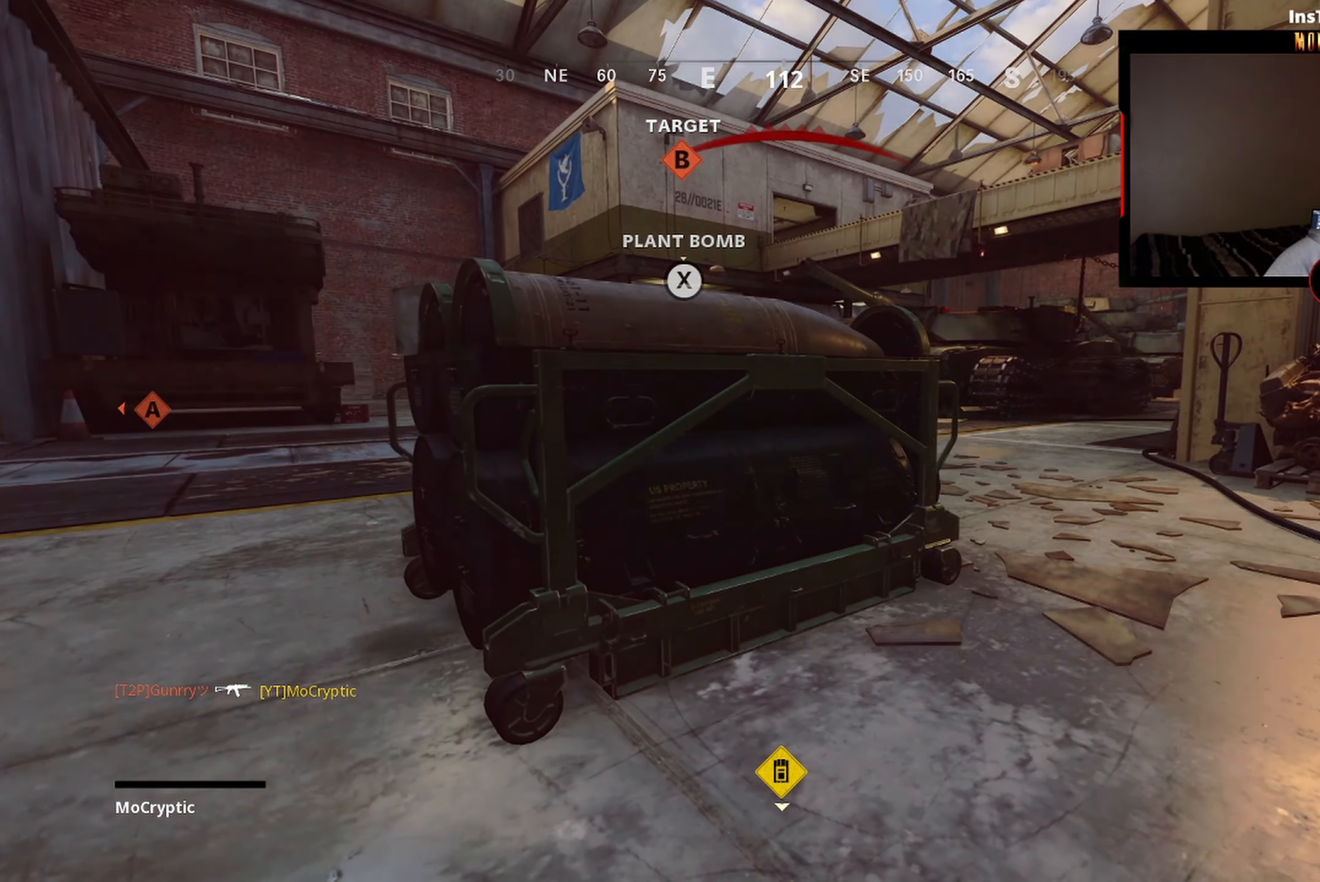
{"buttons": [], "left_stick": "center", "right_stick": "center", "events": []}